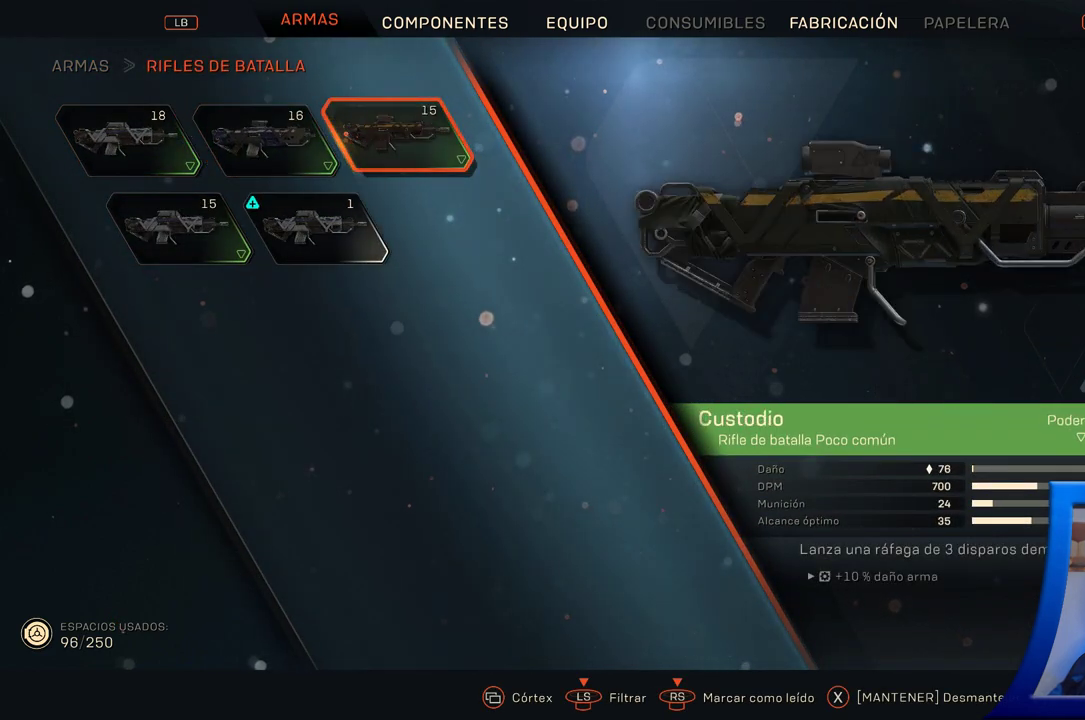
Gameplay with a controller (Xbox layout); each line is a JSON object with the inputs held at the frame after it. "button_events" lists button changes between this image and that frame as [ms after this image, input, new state], when the widget could be followed in between (sticks are given only as held states). Not read: L2 START.
{"buttons": [], "left_stick": "center", "right_stick": "center", "button_events": [[383, "DPAD_LEFT", "down"], [483, "DPAD_LEFT", "up"]]}
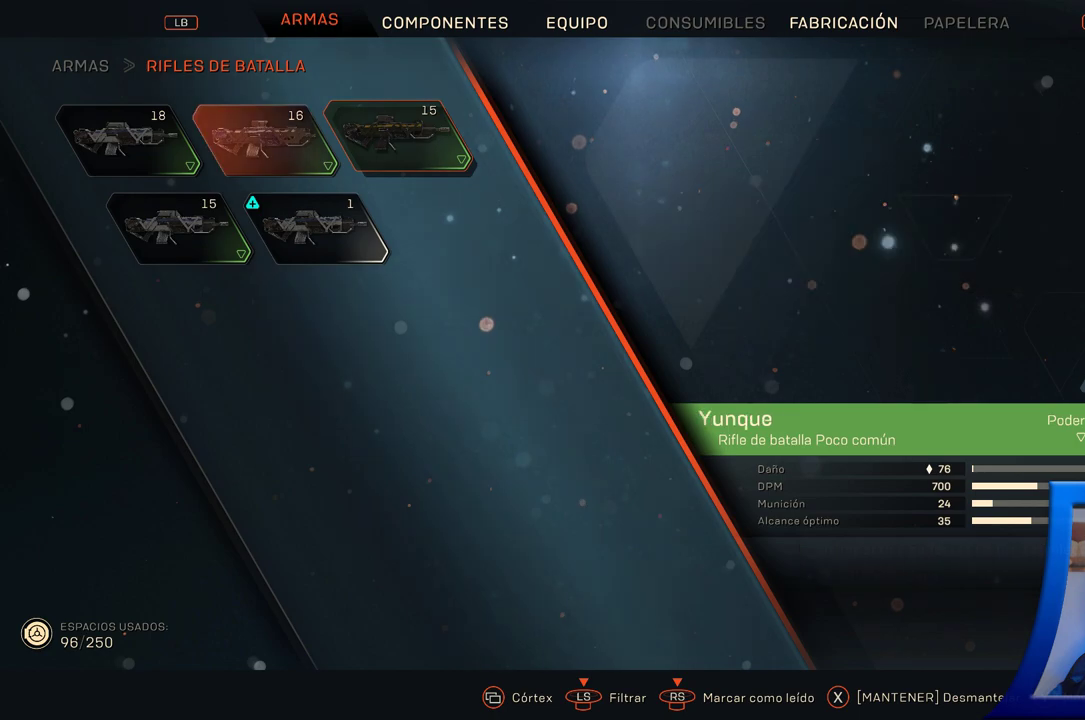
{"buttons": ["DPAD_LEFT"], "left_stick": "center", "right_stick": "center", "button_events": [[100, "DPAD_DOWN", "down"], [250, "DPAD_DOWN", "up"], [500, "DPAD_LEFT", "down"]]}
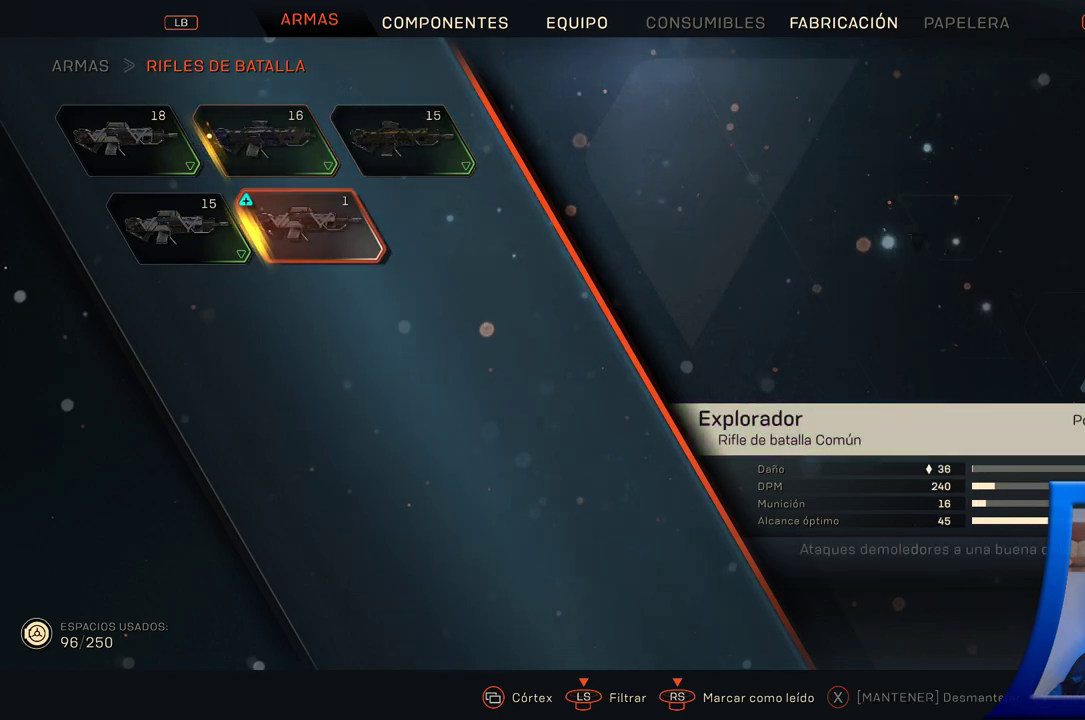
{"buttons": [], "left_stick": "center", "right_stick": "center", "button_events": [[117, "DPAD_LEFT", "up"]]}
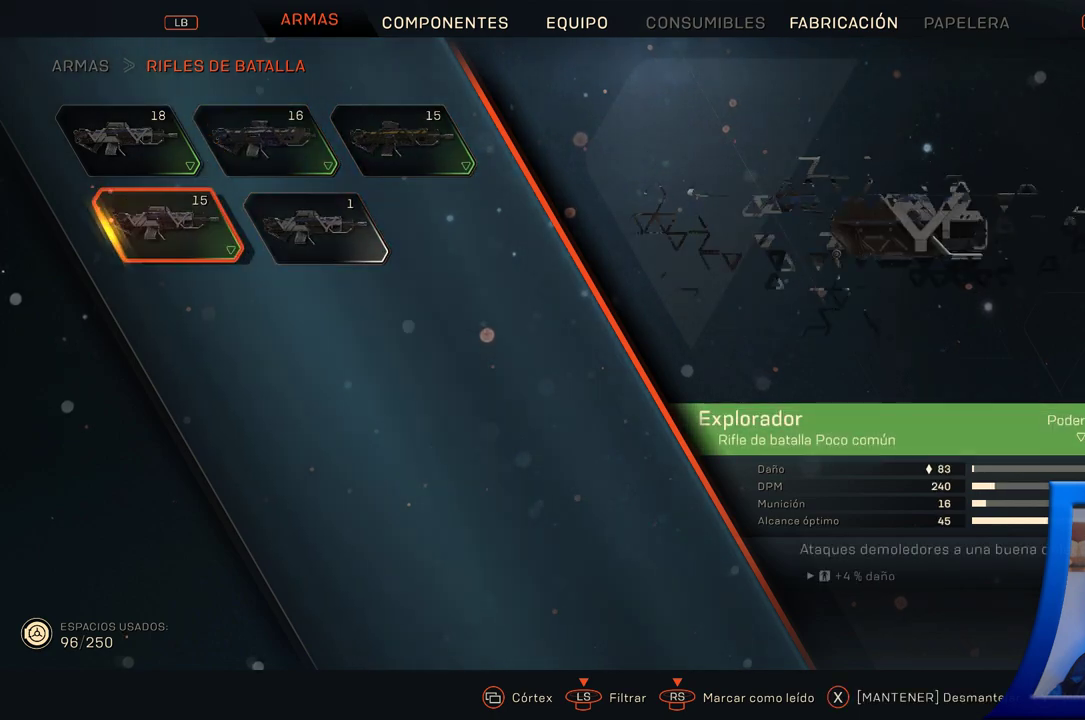
{"buttons": [], "left_stick": "center", "right_stick": "center", "button_events": []}
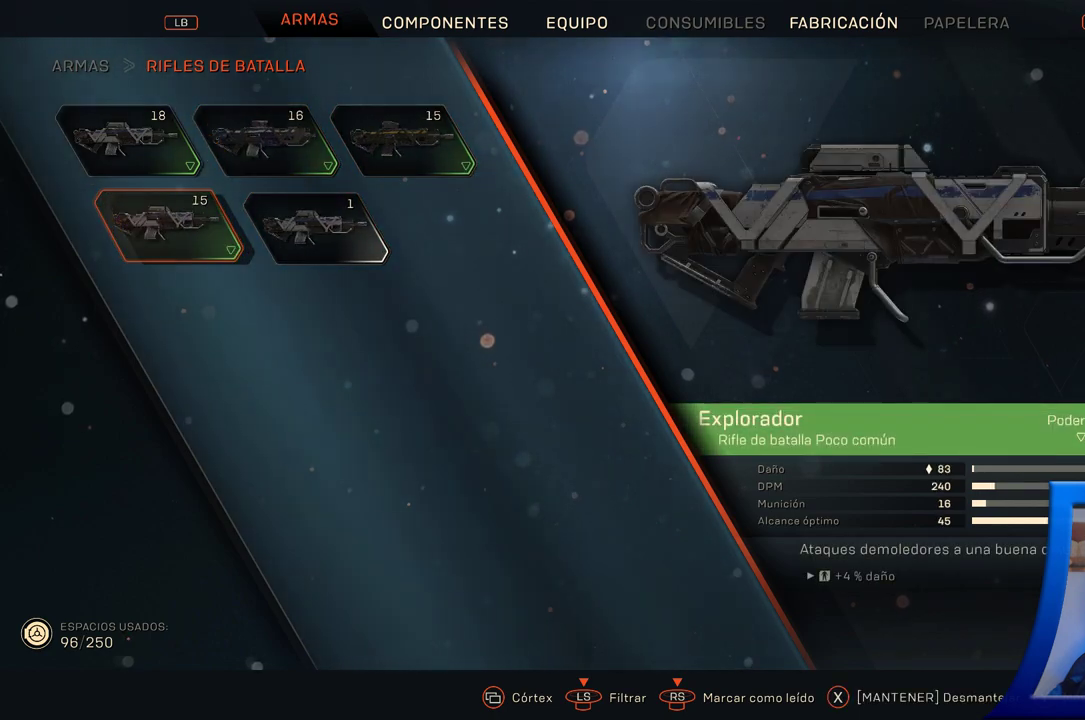
{"buttons": [], "left_stick": "center", "right_stick": "center", "button_events": [[33, "DPAD_UP", "down"], [183, "DPAD_UP", "up"]]}
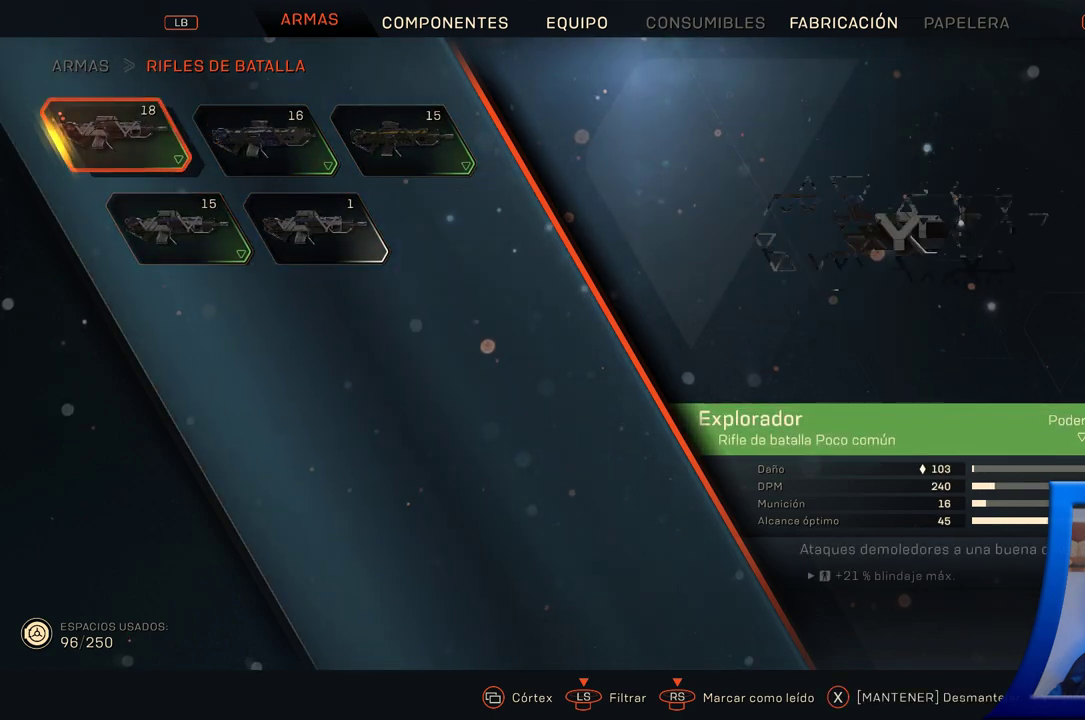
{"buttons": [], "left_stick": "center", "right_stick": "center", "button_events": [[283, "DPAD_DOWN", "down"], [367, "DPAD_DOWN", "up"]]}
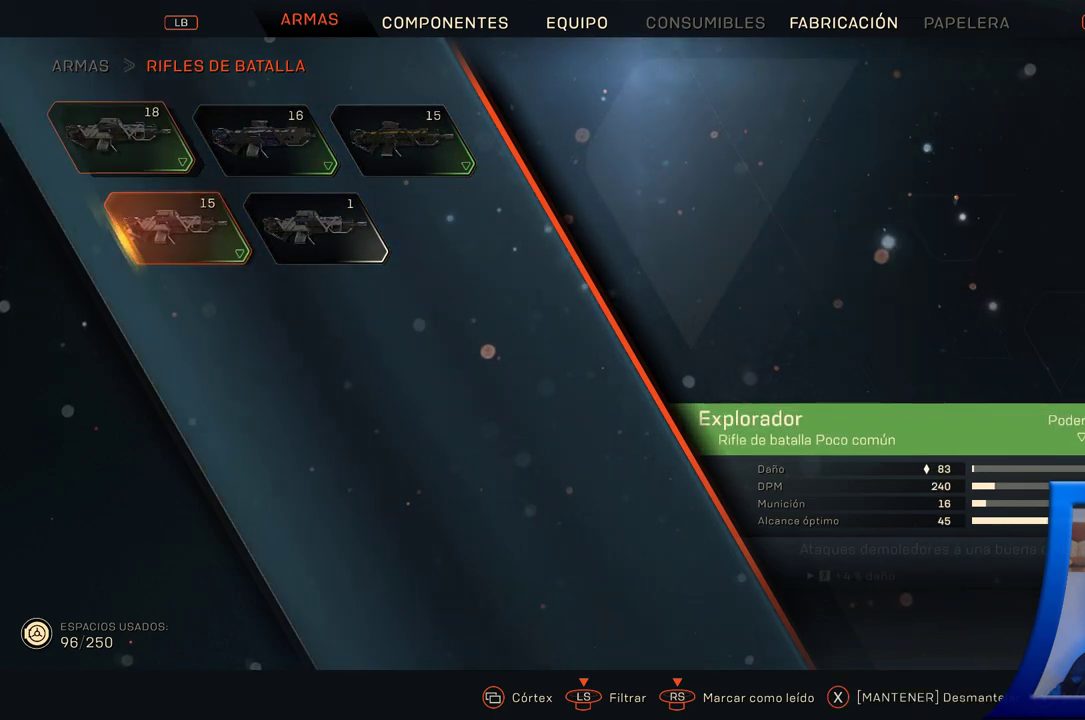
{"buttons": ["X"], "left_stick": "center", "right_stick": "center", "button_events": [[183, "X", "down"]]}
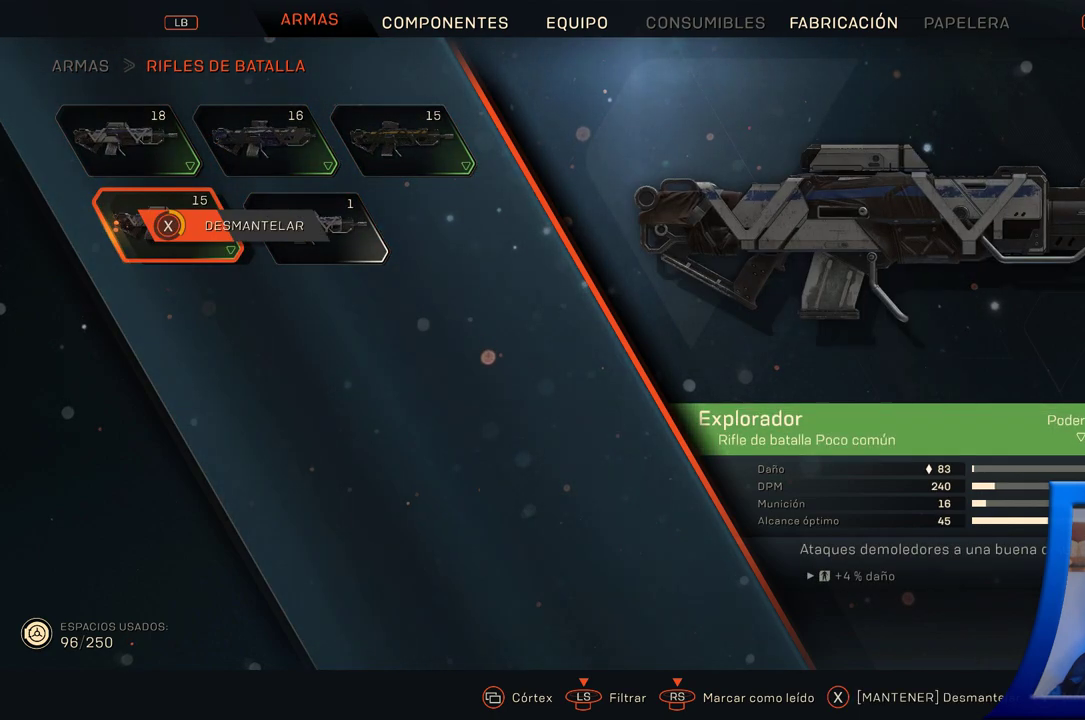
{"buttons": ["X"], "left_stick": "center", "right_stick": "center", "button_events": []}
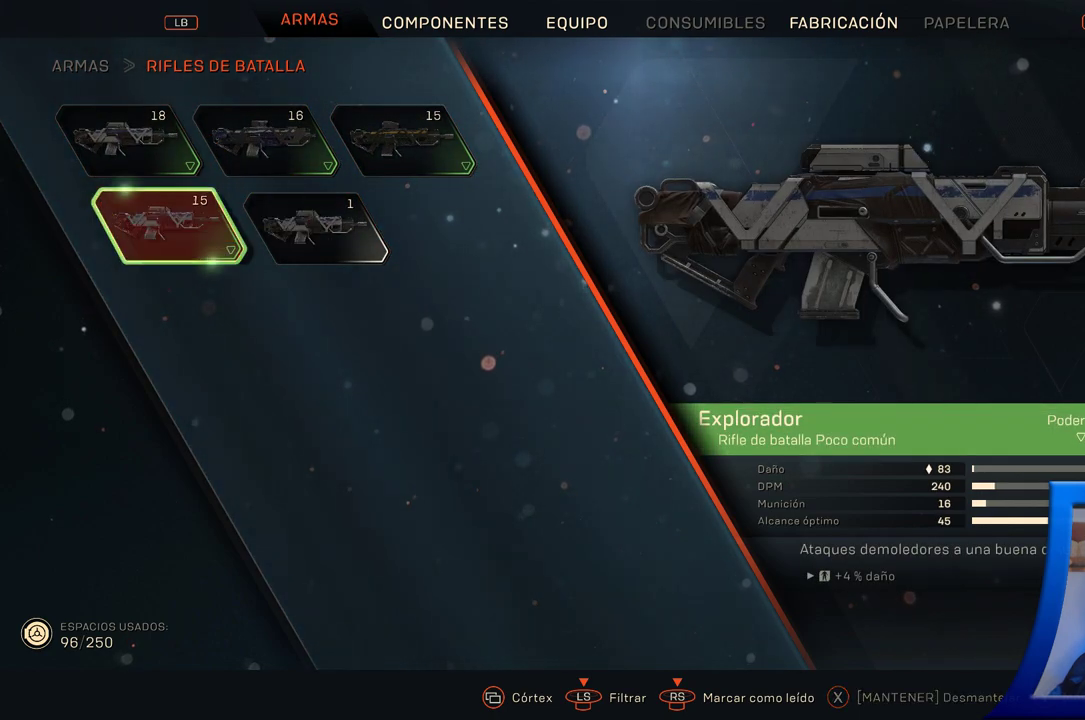
{"buttons": [], "left_stick": "center", "right_stick": "center", "button_events": [[33, "X", "up"]]}
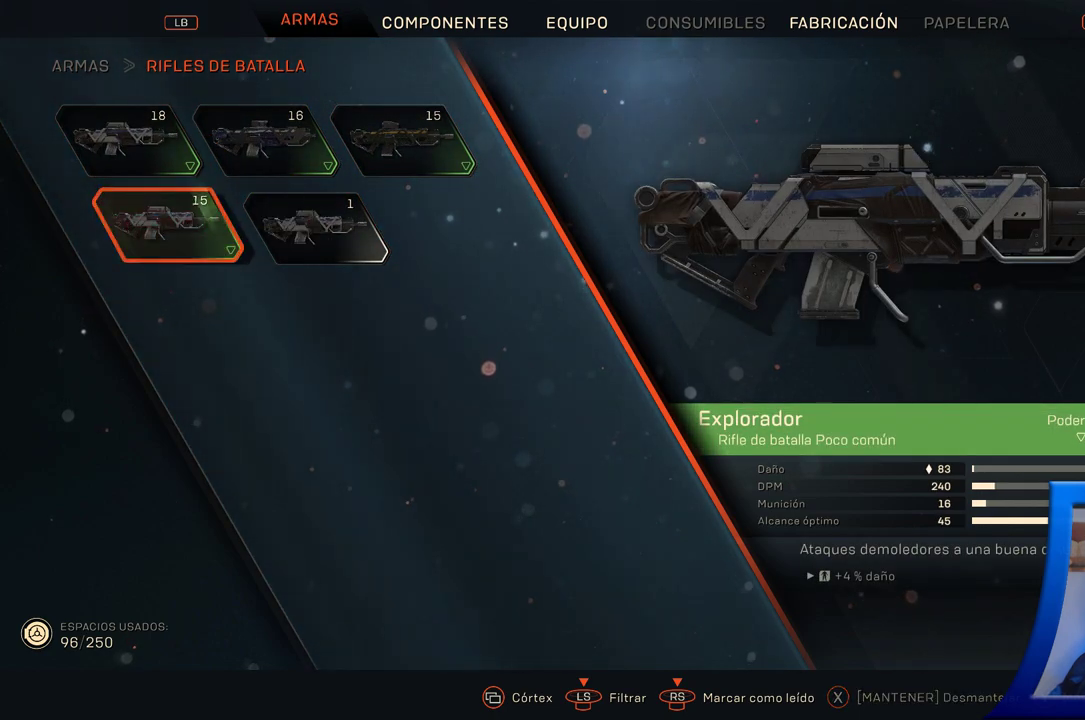
{"buttons": [], "left_stick": "center", "right_stick": "center", "button_events": []}
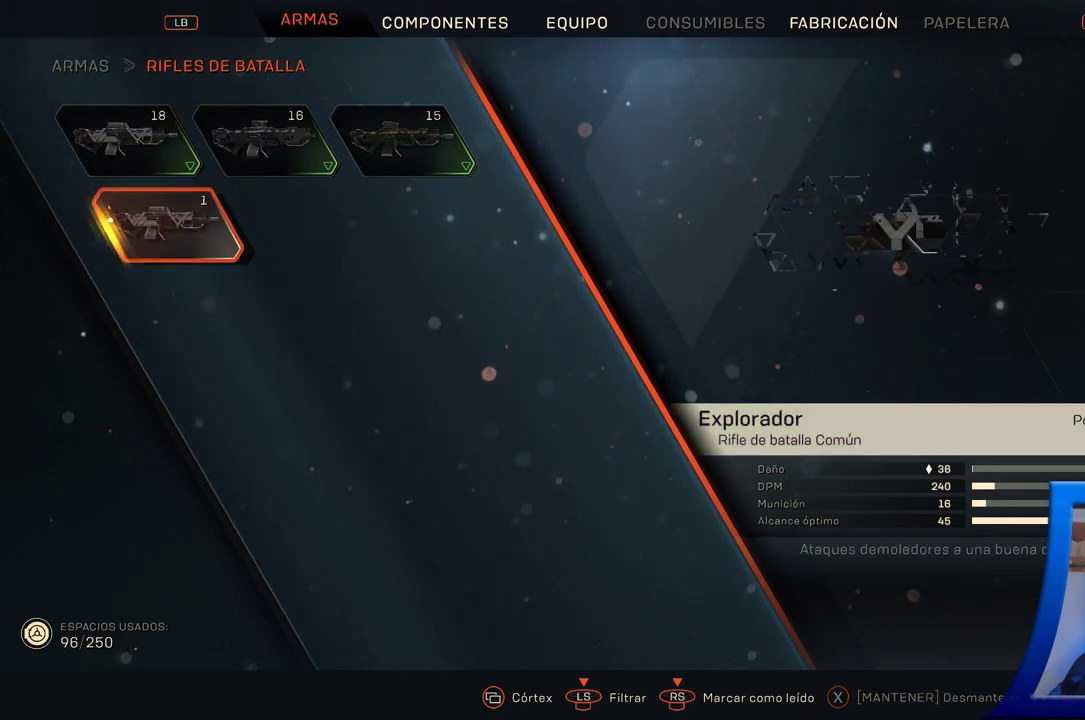
{"buttons": [], "left_stick": "center", "right_stick": "center", "button_events": [[100, "B", "down"], [200, "B", "up"]]}
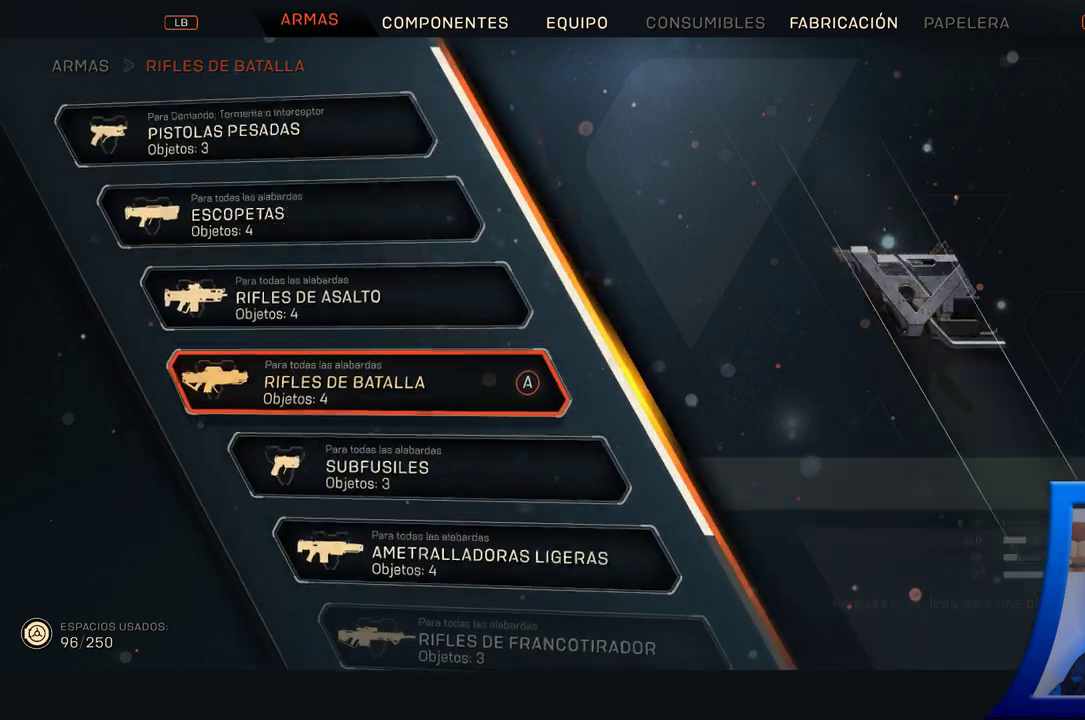
{"buttons": ["DPAD_DOWN"], "left_stick": "center", "right_stick": "center", "button_events": [[450, "DPAD_DOWN", "down"]]}
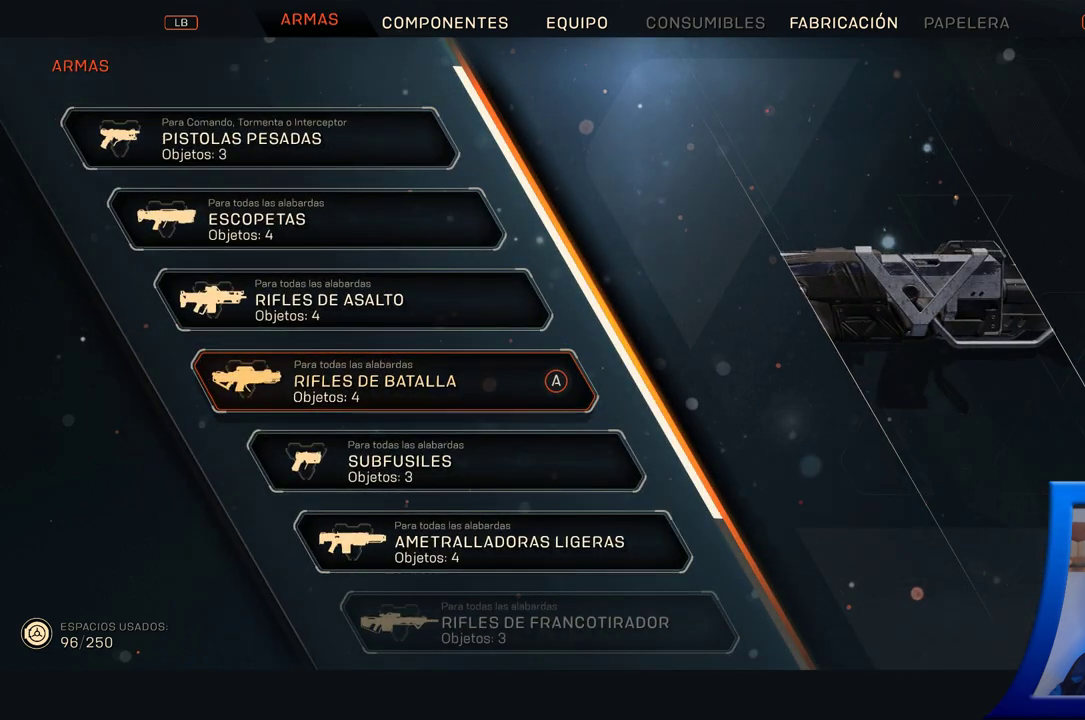
{"buttons": [], "left_stick": "center", "right_stick": "center", "button_events": [[50, "DPAD_DOWN", "up"], [250, "A", "down"], [383, "A", "up"]]}
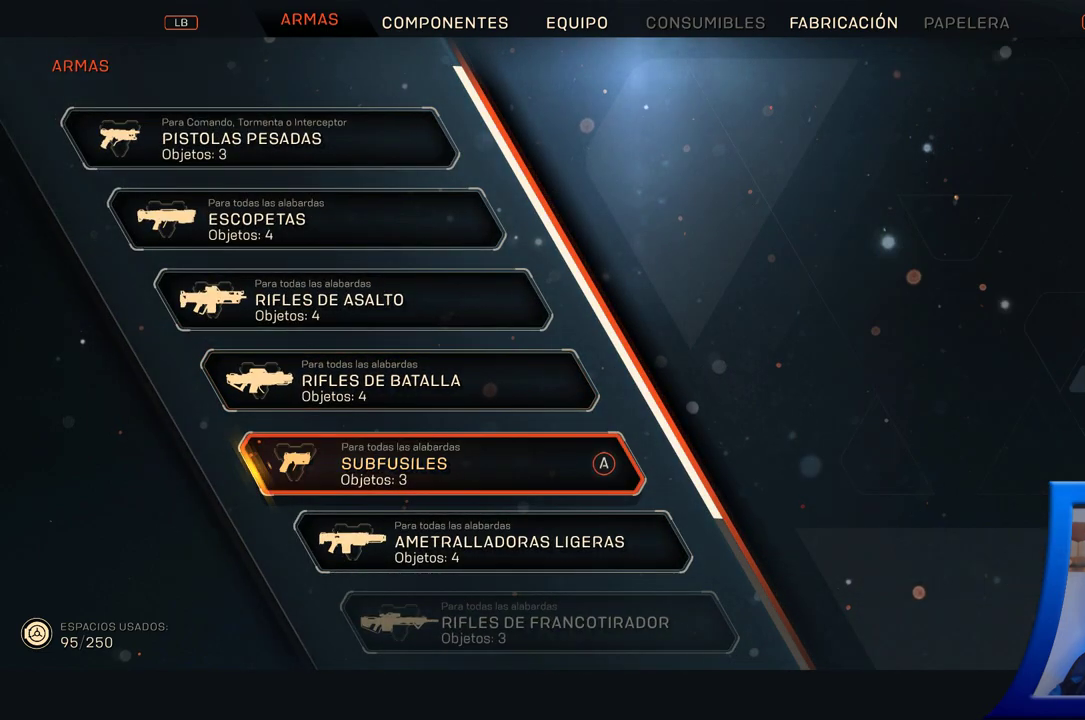
{"buttons": [], "left_stick": "center", "right_stick": "center", "button_events": []}
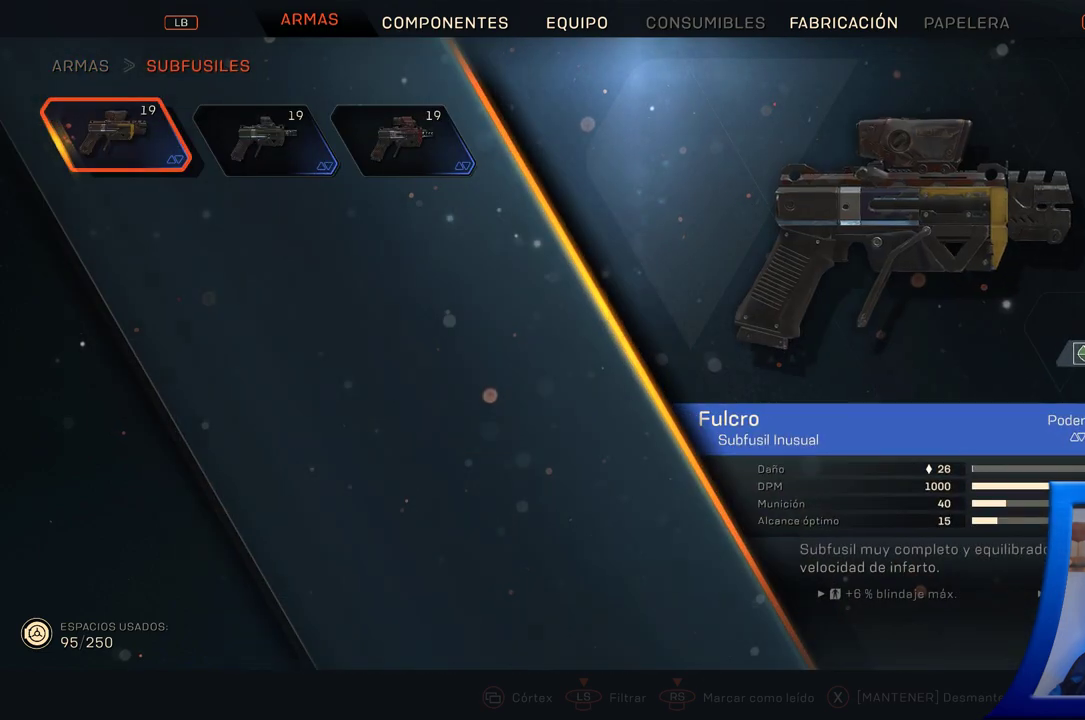
{"buttons": [], "left_stick": "center", "right_stick": "center", "button_events": []}
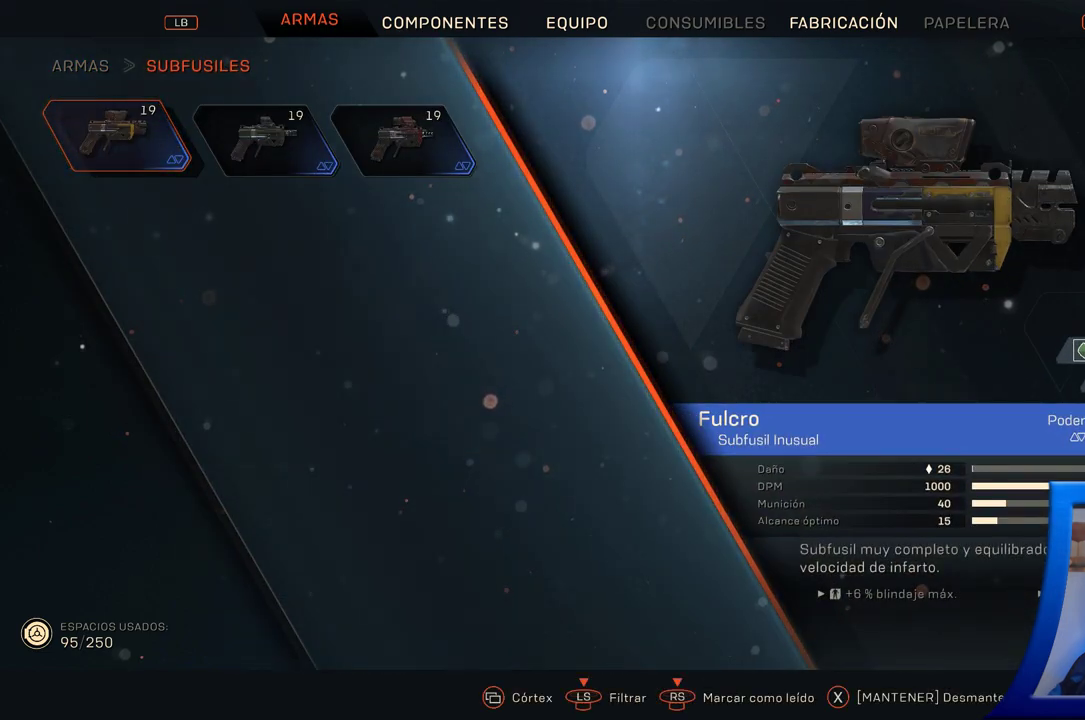
{"buttons": [], "left_stick": "center", "right_stick": "center", "button_events": [[50, "B", "down"], [150, "B", "up"]]}
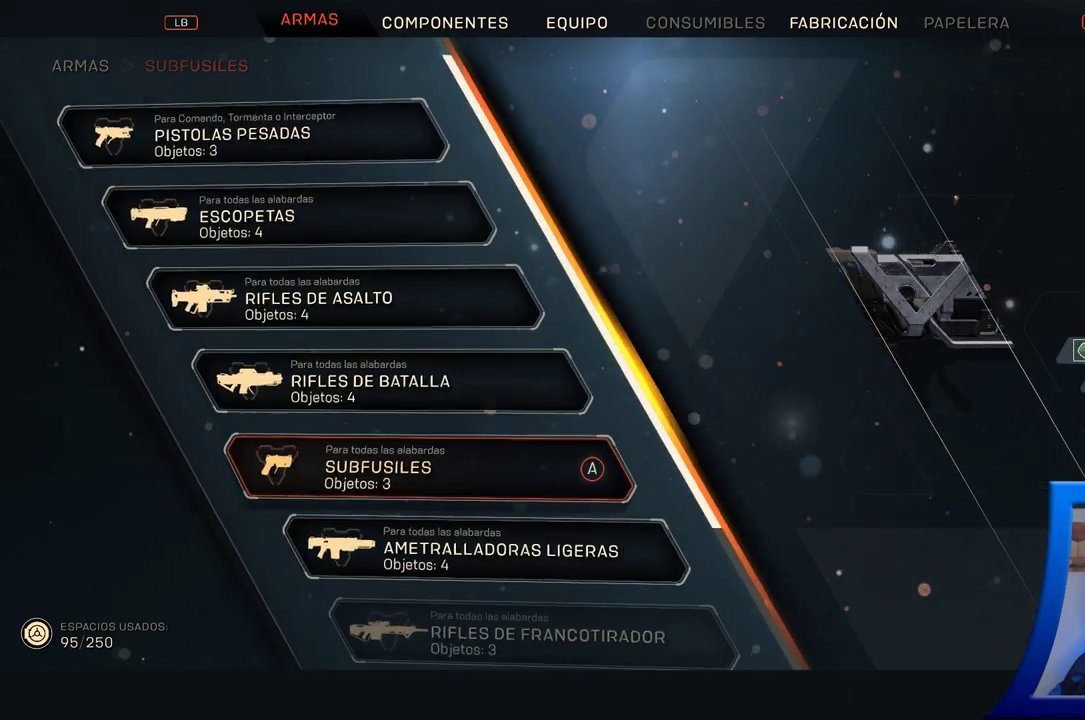
{"buttons": ["A"], "left_stick": "center", "right_stick": "center", "button_events": [[50, "DPAD_DOWN", "down"], [150, "DPAD_DOWN", "up"], [433, "A", "down"]]}
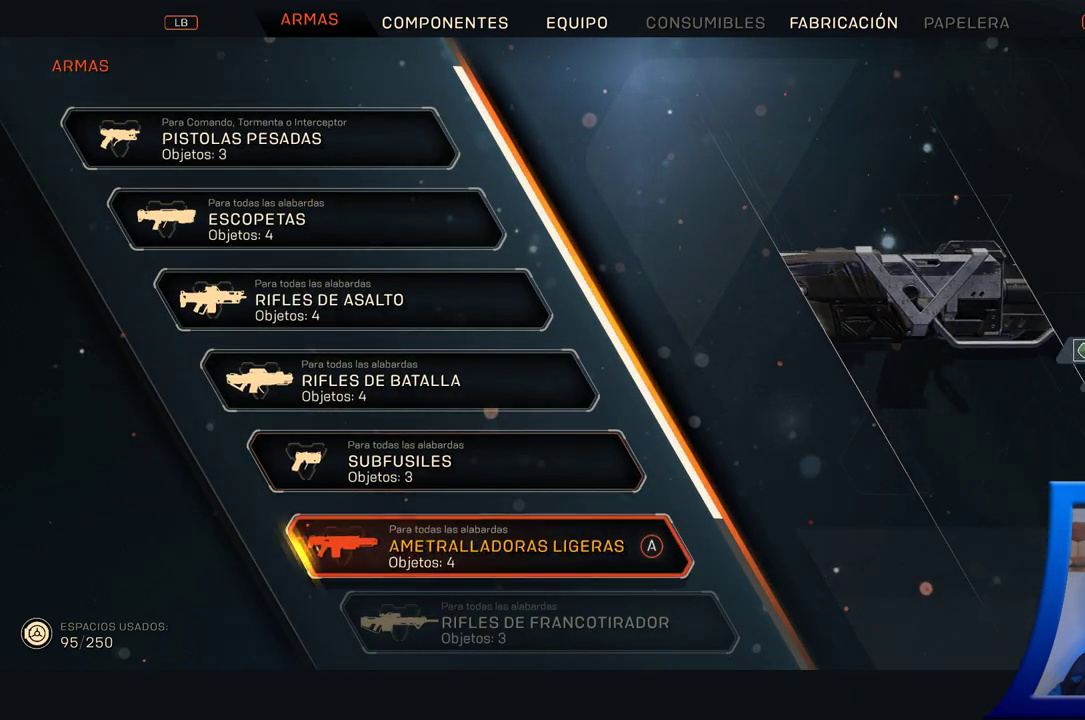
{"buttons": [], "left_stick": "center", "right_stick": "center", "button_events": [[67, "A", "up"]]}
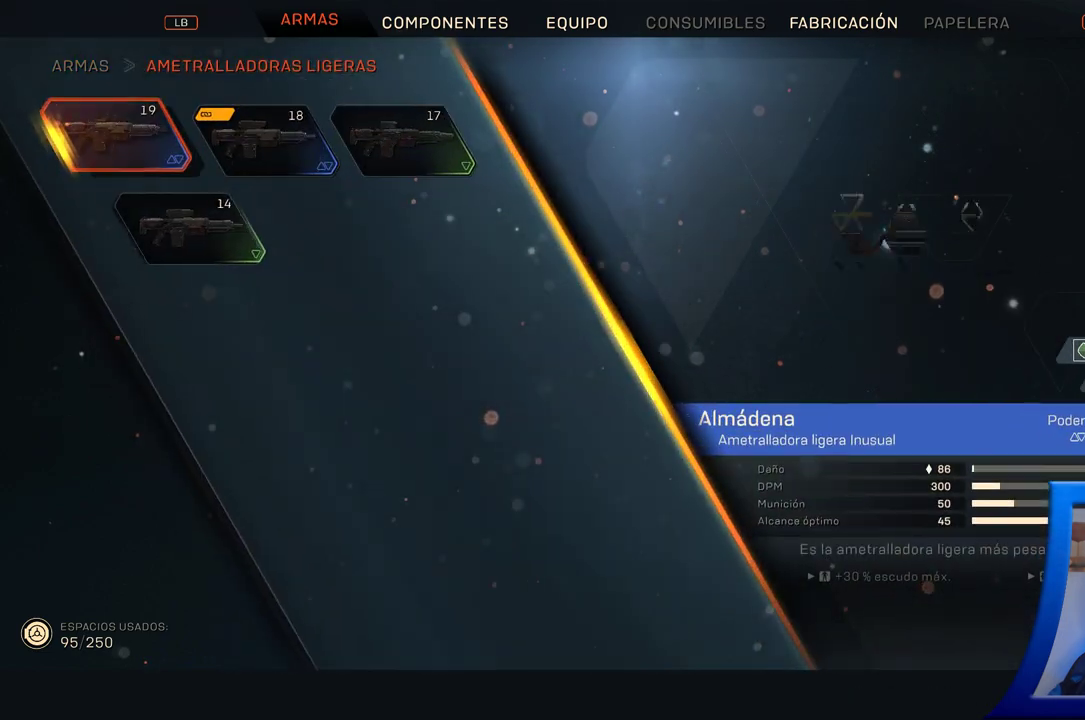
{"buttons": [], "left_stick": "center", "right_stick": "center", "button_events": []}
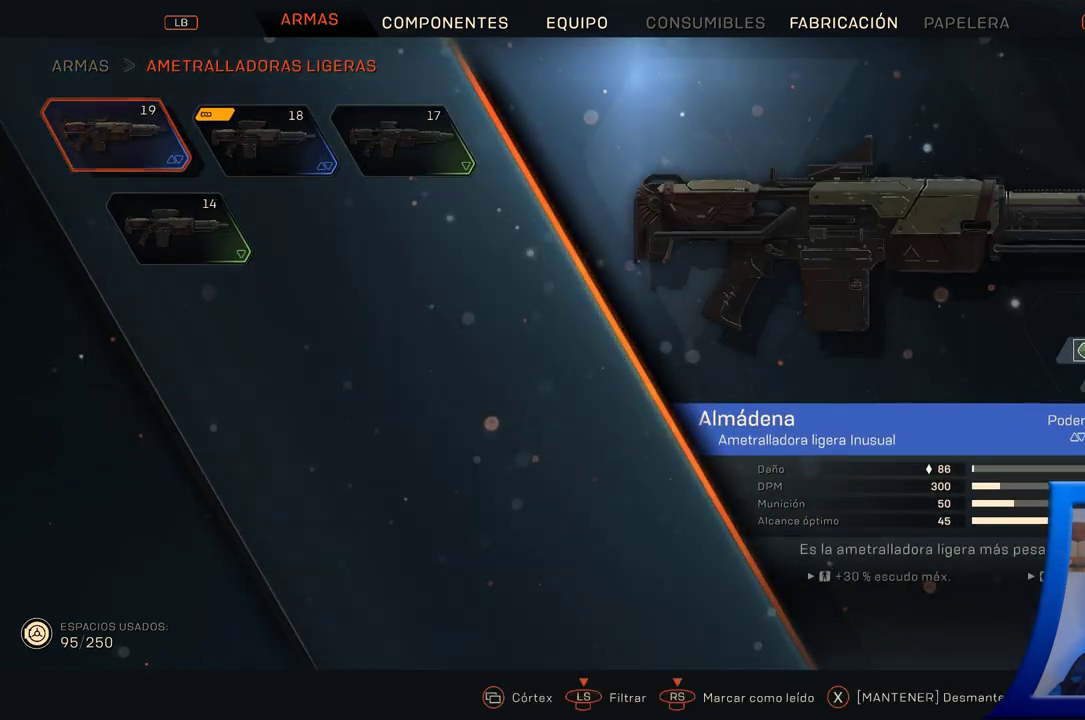
{"buttons": [], "left_stick": "center", "right_stick": "center", "button_events": [[67, "B", "down"], [150, "B", "up"]]}
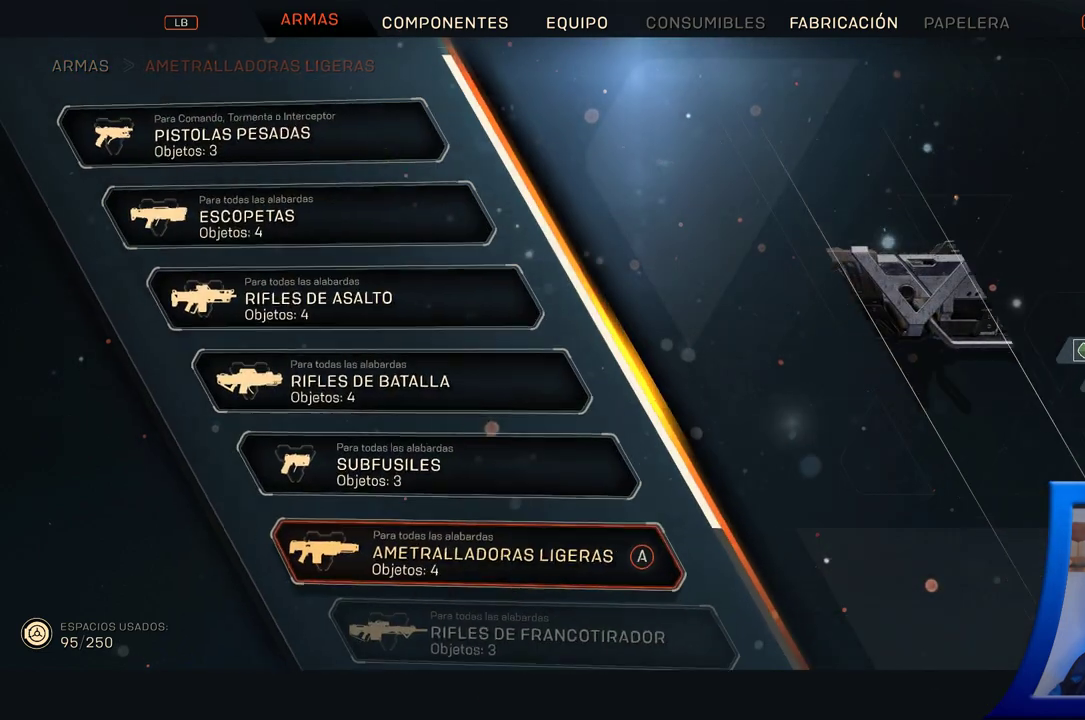
{"buttons": [], "left_stick": "center", "right_stick": "center", "button_events": [[150, "DPAD_DOWN", "down"], [283, "DPAD_DOWN", "up"]]}
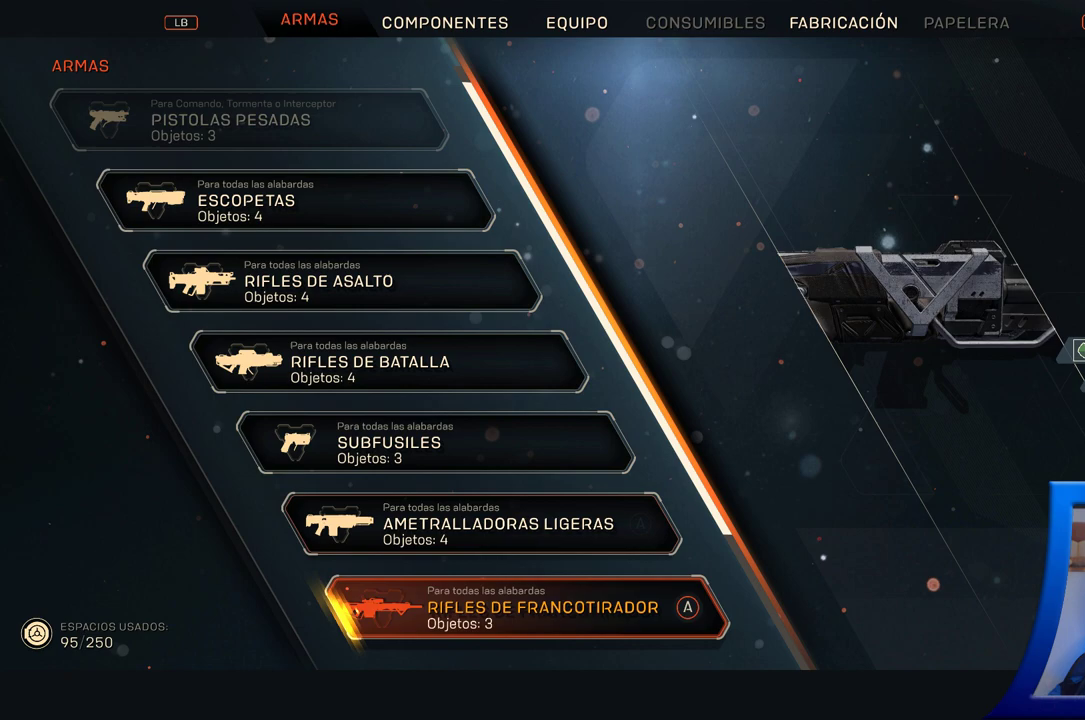
{"buttons": ["DPAD_DOWN"], "left_stick": "center", "right_stick": "center", "button_events": [[17, "DPAD_DOWN", "down"], [150, "DPAD_DOWN", "up"], [467, "DPAD_DOWN", "down"]]}
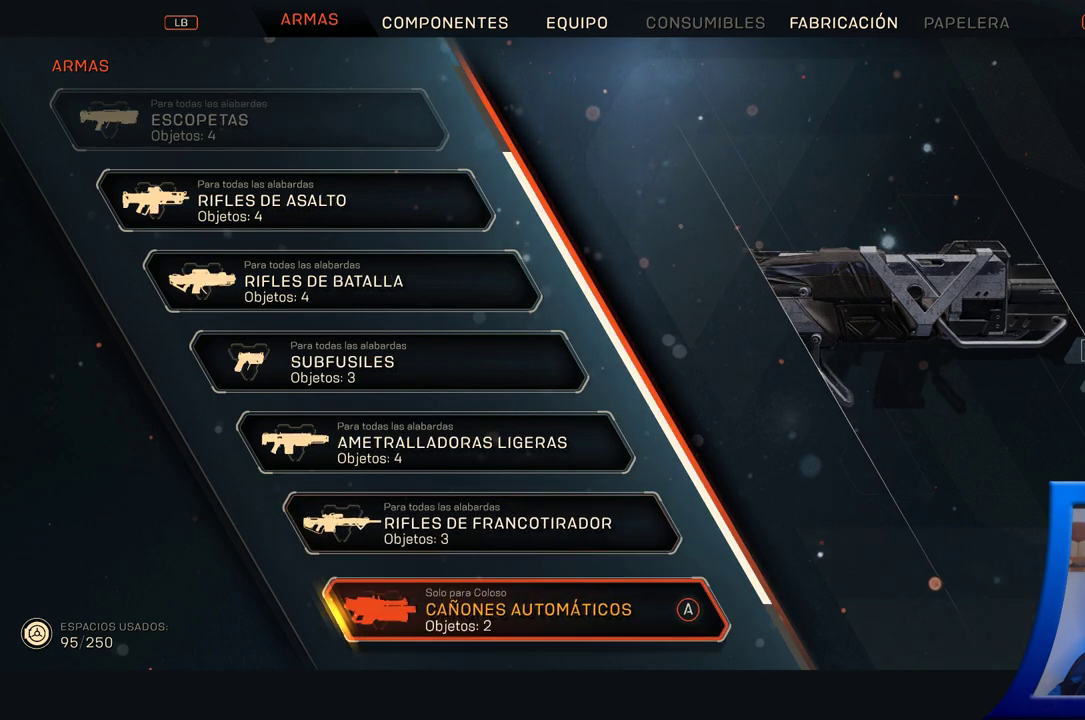
{"buttons": ["DPAD_DOWN"], "left_stick": "center", "right_stick": "center", "button_events": [[100, "DPAD_DOWN", "up"], [183, "DPAD_DOWN", "down"], [300, "DPAD_DOWN", "up"], [417, "DPAD_DOWN", "down"]]}
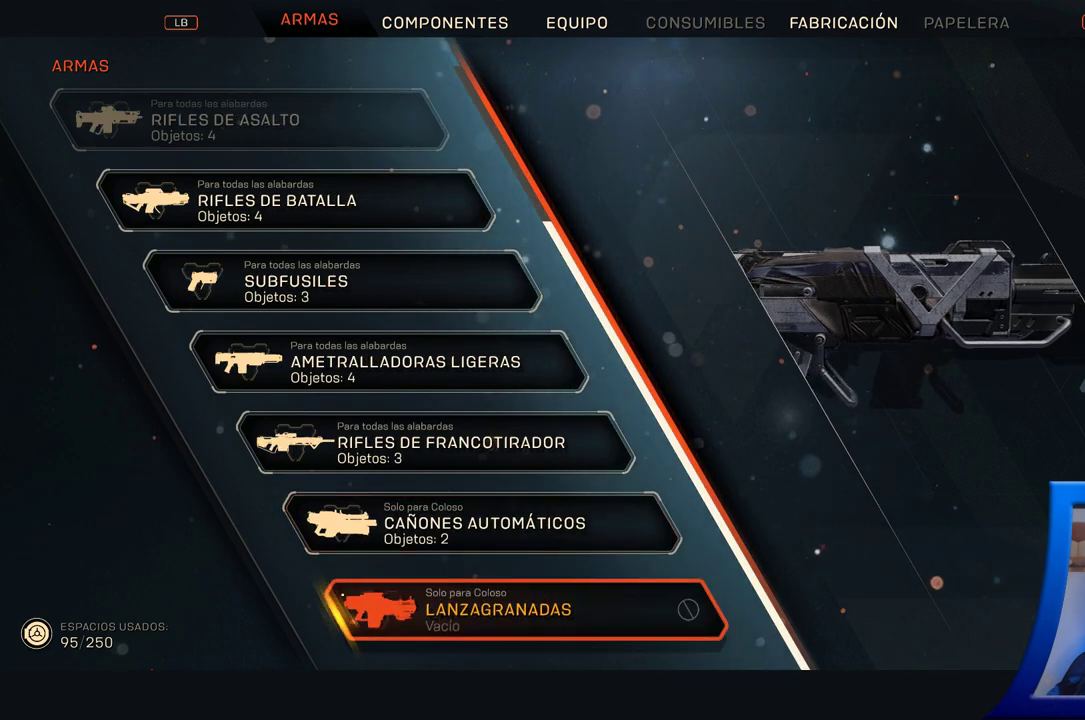
{"buttons": [], "left_stick": "center", "right_stick": "center", "button_events": [[33, "DPAD_DOWN", "up"]]}
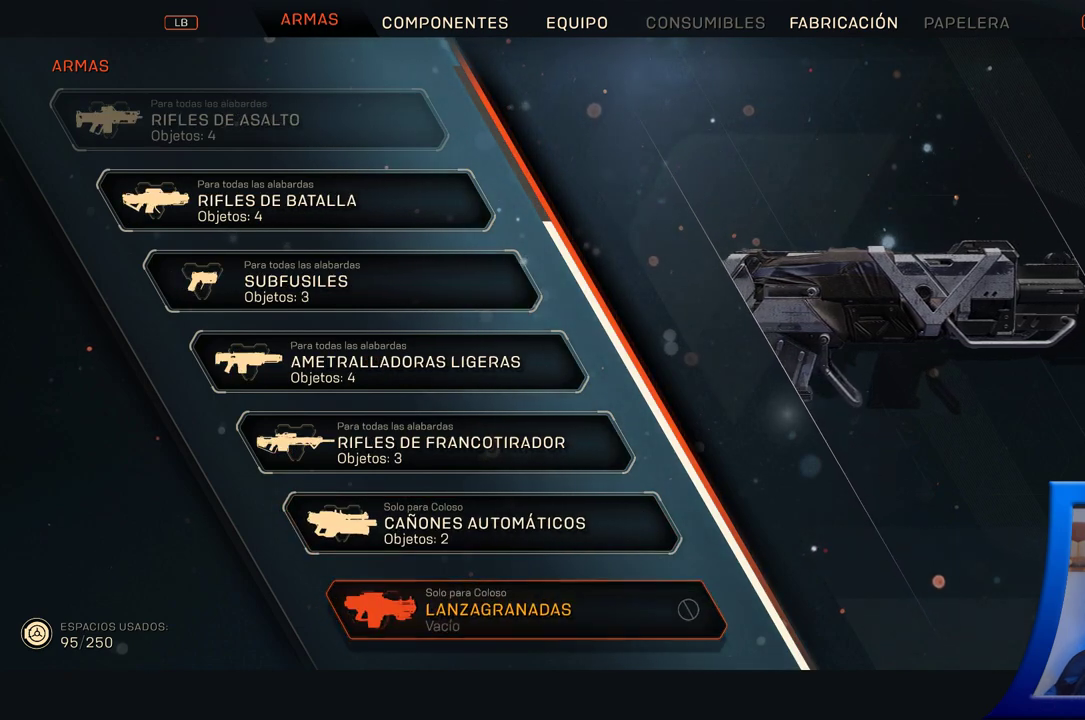
{"buttons": [], "left_stick": "center", "right_stick": "center", "button_events": []}
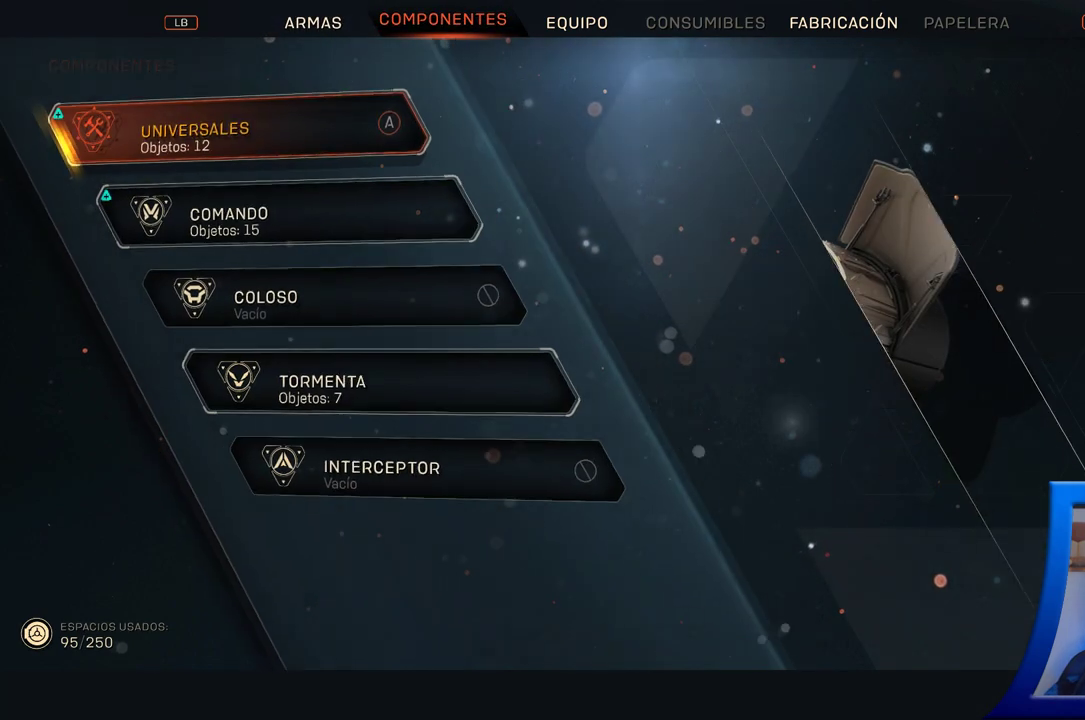
{"buttons": ["A"], "left_stick": "center", "right_stick": "center", "button_events": [[500, "A", "down"]]}
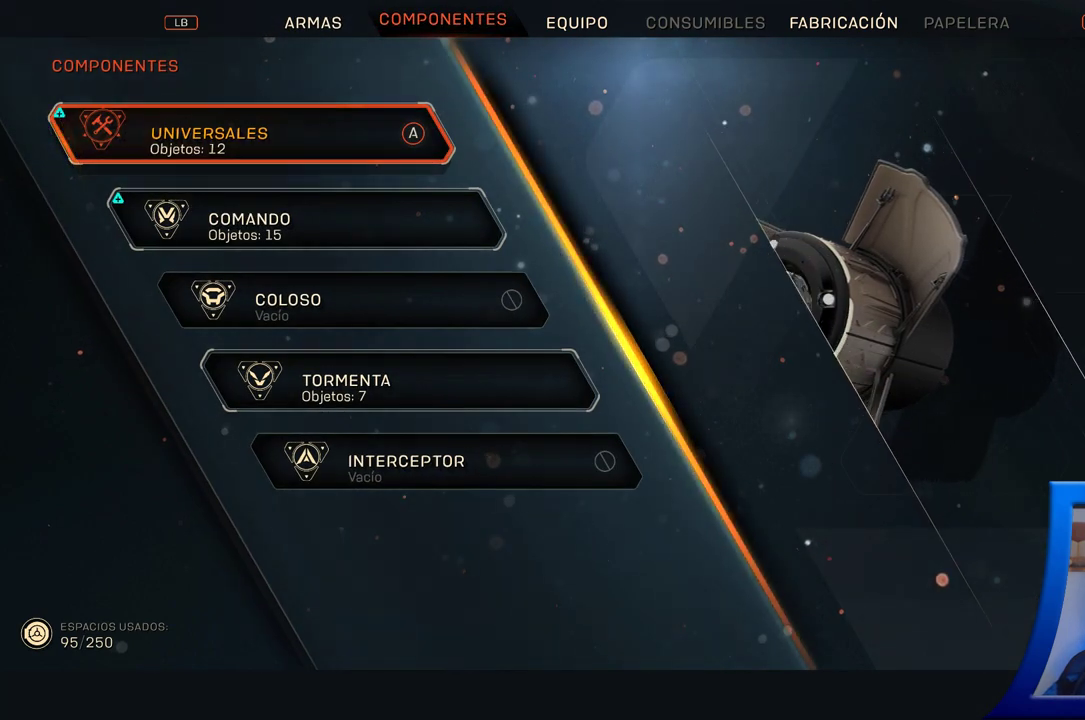
{"buttons": [], "left_stick": "center", "right_stick": "center", "button_events": [[133, "A", "up"]]}